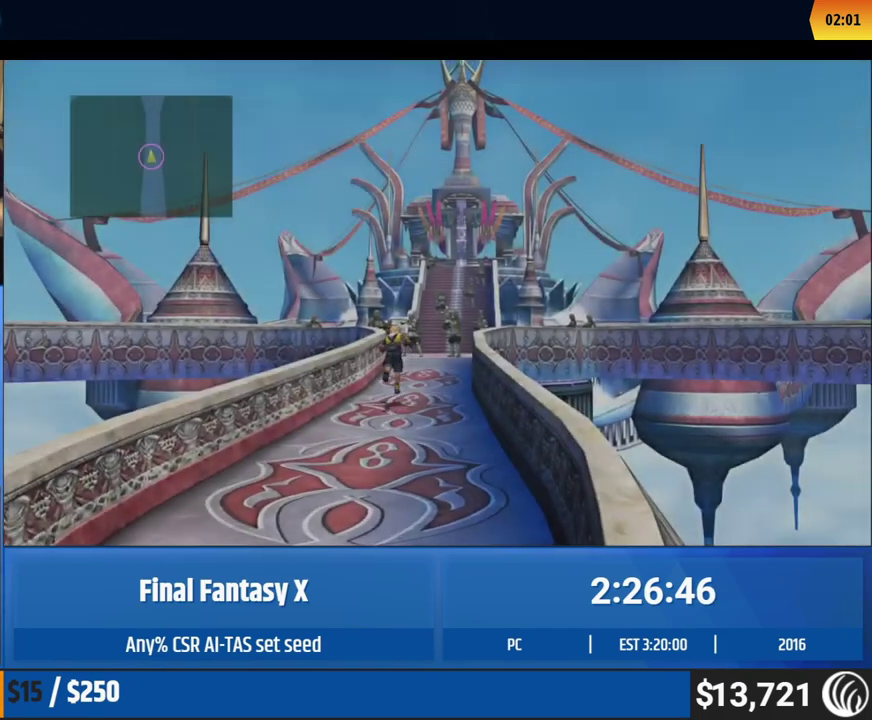
Gameplay with a controller (Xbox layout); each line is a JSON object with the inputs held at the frame after it. "events" lists button and stick changes between this image and that frame as [ms after this image, input, new state], when the widget could be followed in between. This overlay highlights the sticks when they move; stick clicks (L3 R3) are not distinguishable. Not read: A L1 L3 R1 R3 right_stick.
{"buttons": [], "left_stick": "up"}
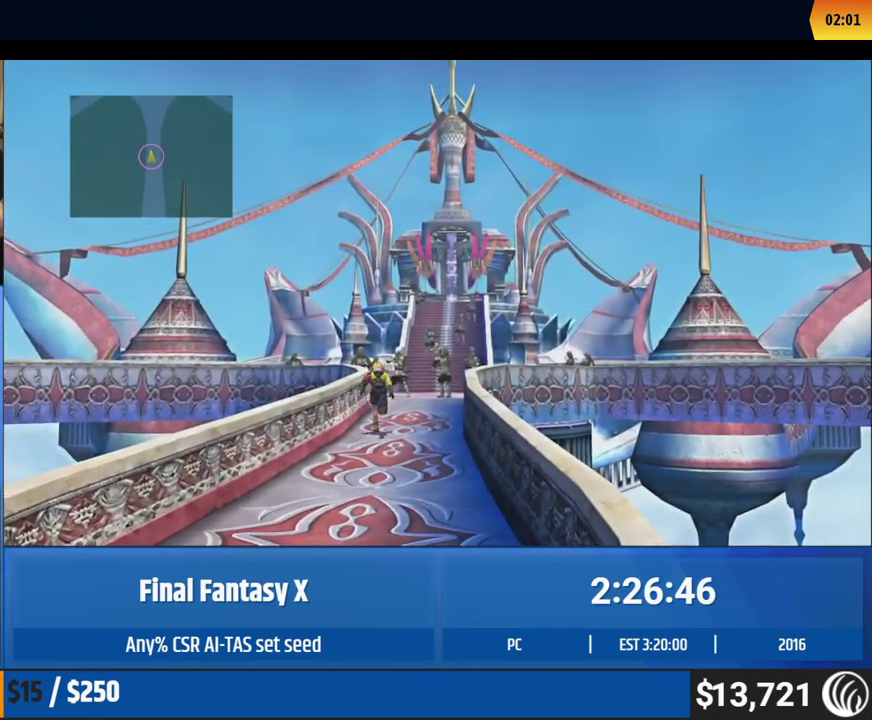
{"buttons": [], "left_stick": "up"}
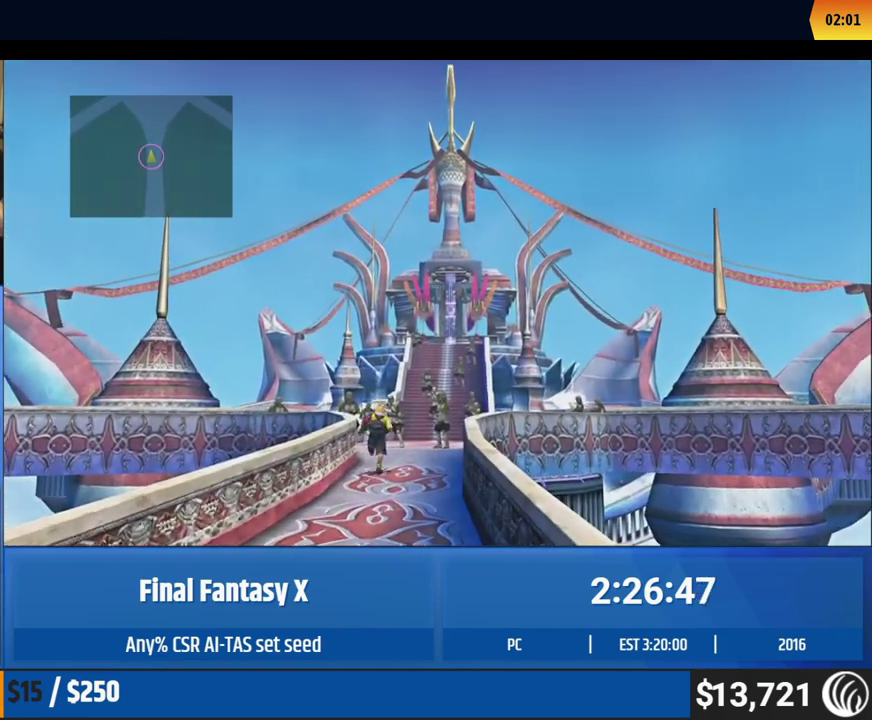
{"buttons": [], "left_stick": "up"}
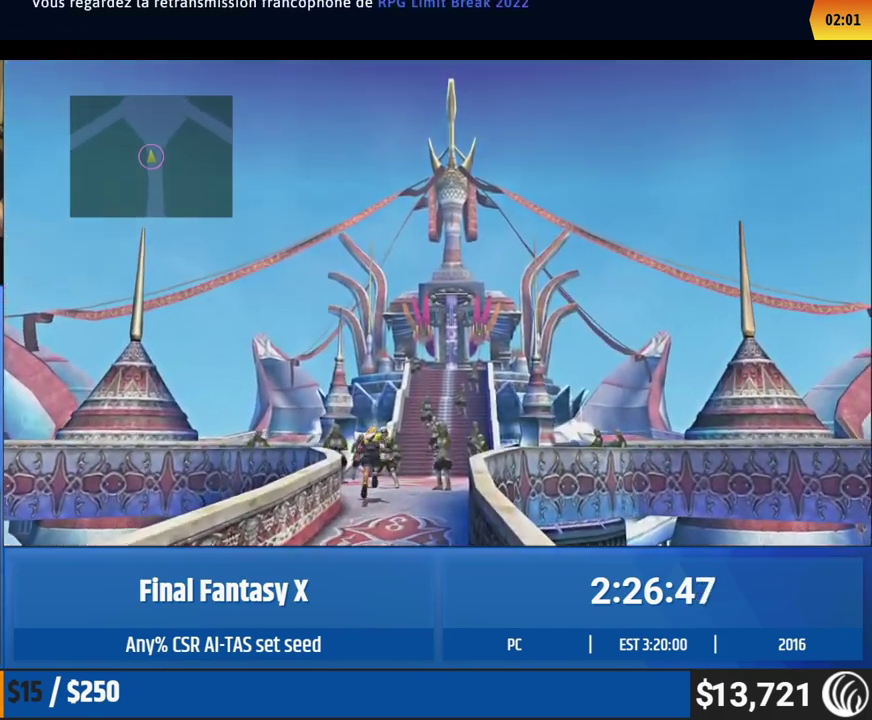
{"buttons": [], "left_stick": "center", "events": [[300, "left_stick", "center"]]}